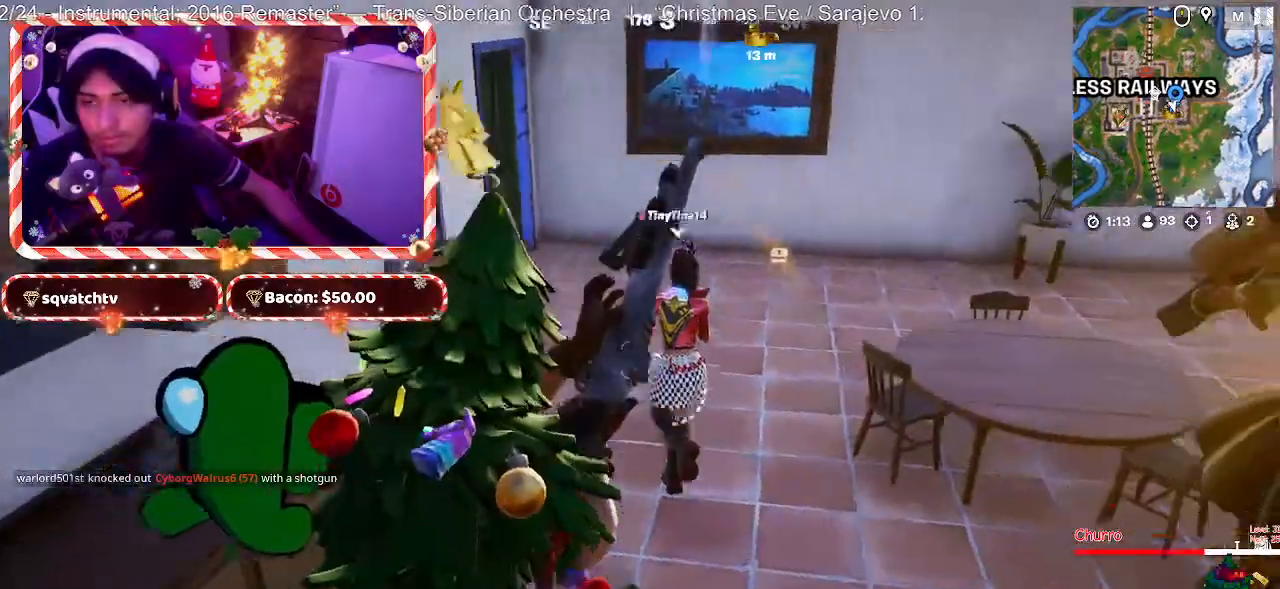
Gameplay with keyboard and mouse; each line is a JSON object with the keys and mouse buttons held at the frame after it. "events" lists presses ("down") and releases ("up") of "1", "2", "3", "4", "5", "a", "alt", "c", "caps_lock", "ctrl", "d", "e", "f", "g", "q", "r", "s", "shift", "space", "t", "tab", "v", "w", "x", "z", "mouse_left", "mouse_wheel" and "mouse_right" between this image and that frame as [ms after this image, input, new state], when the widget could be followed in between. "mouse_left", "mouse_wheel", "mouse_right" = the "left", "wheel", "right" buttons of the "mouse" list. No other keys are recorded. "wheel" means that the mouse wheel is clicked or scrolled. "mouse_move" is the direction in which the mouse moves at that frame (one of eight, or "still"), when it could be read.
{"keys": ["space", "w"], "mouse": [], "mouse_move": "still", "events": [[467, "space", "down"]]}
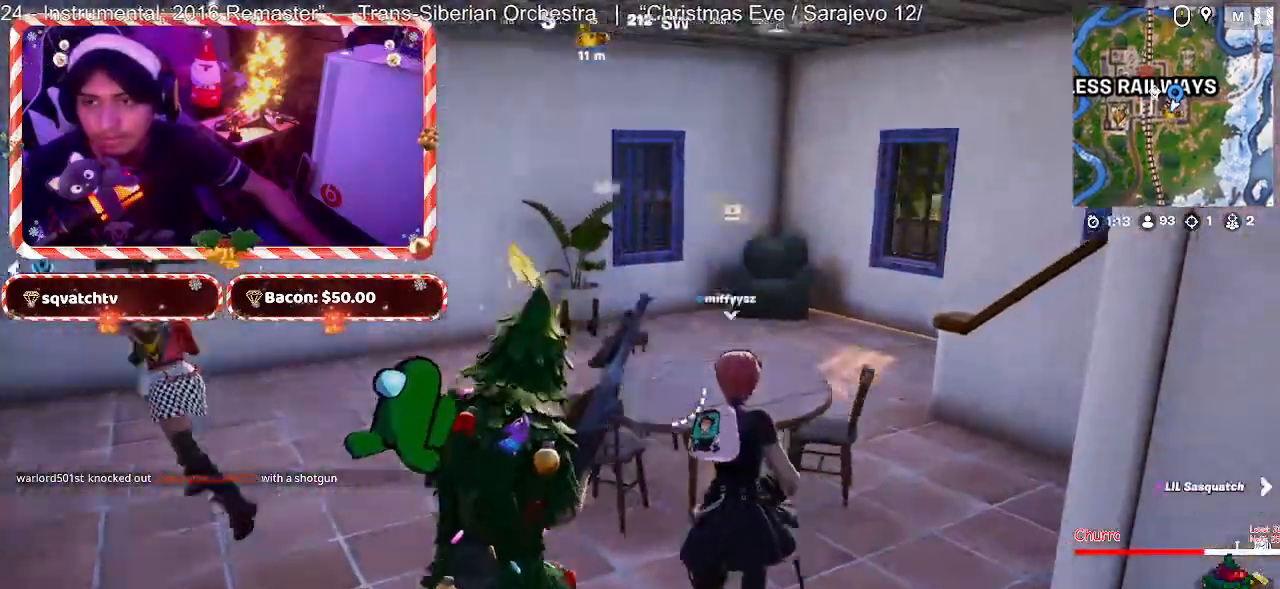
{"keys": [], "mouse": [], "mouse_move": "right", "events": [[50, "space", "up"], [50, "w", "up"]]}
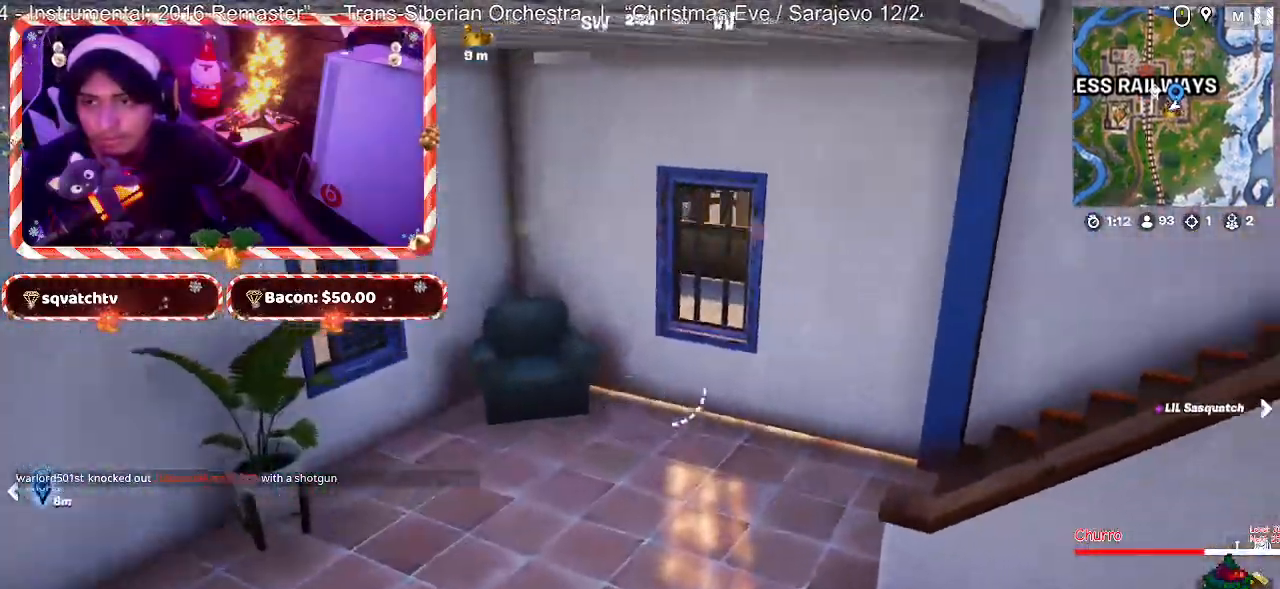
{"keys": ["w"], "mouse": [], "mouse_move": "still", "events": [[117, "w", "down"]]}
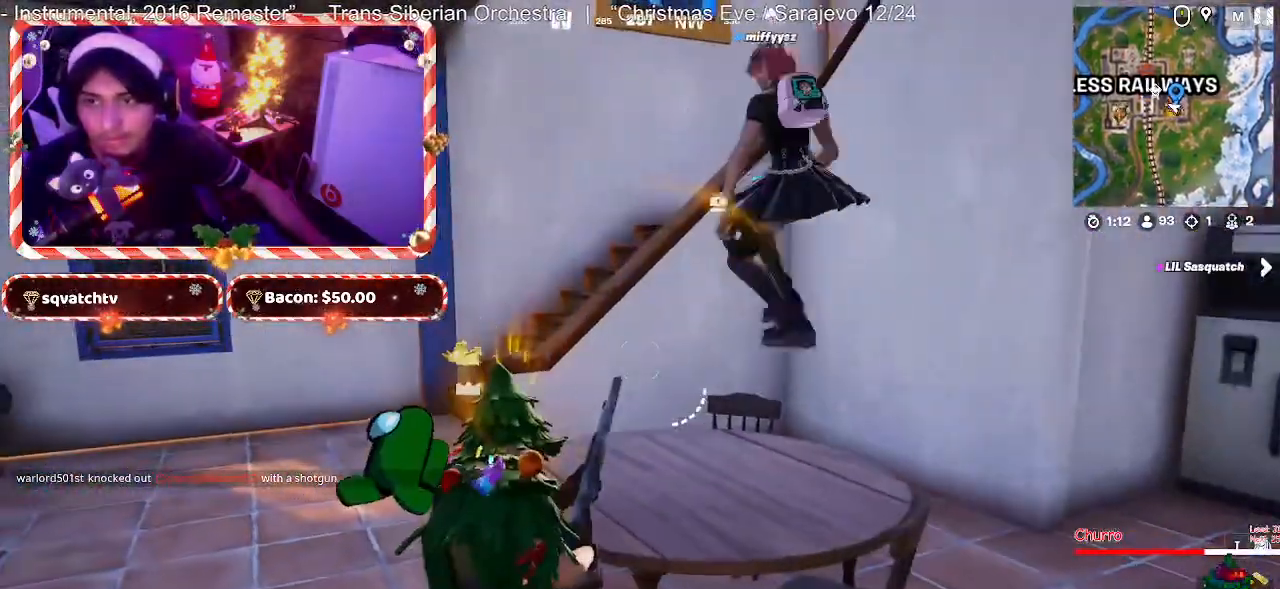
{"keys": ["a"], "mouse": [], "mouse_move": "still", "events": [[133, "a", "down"], [417, "w", "up"]]}
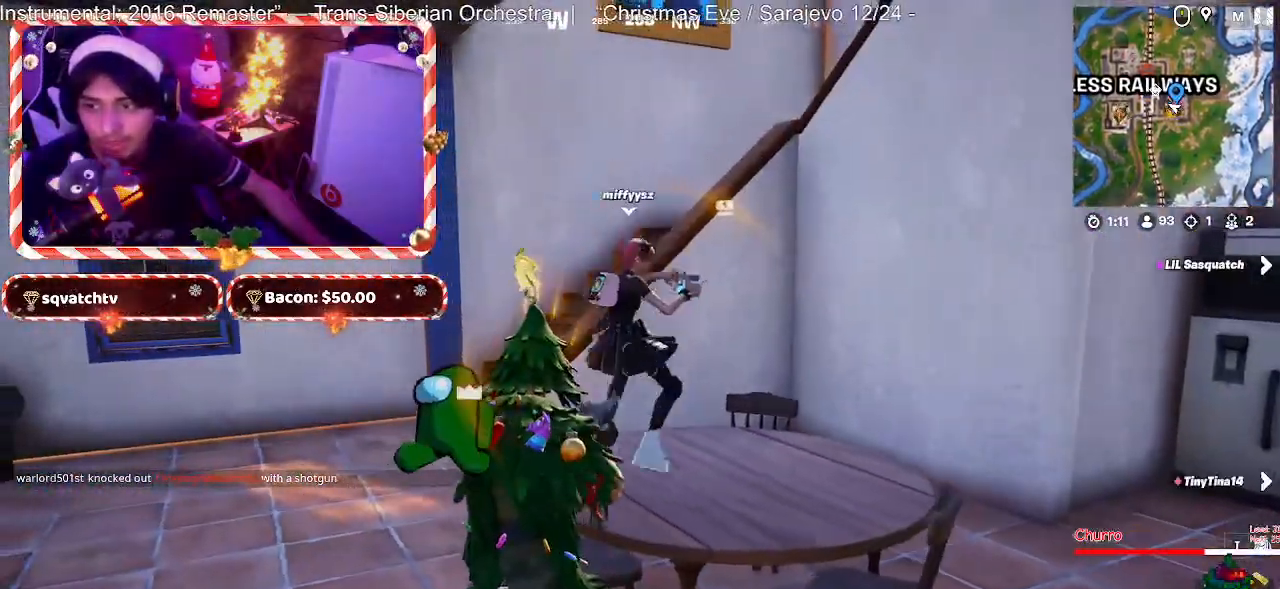
{"keys": ["w"], "mouse": [], "events": [[200, "w", "down"], [333, "a", "up"], [383, "mouse_wheel", "down"], [433, "mouse_wheel", "up"]]}
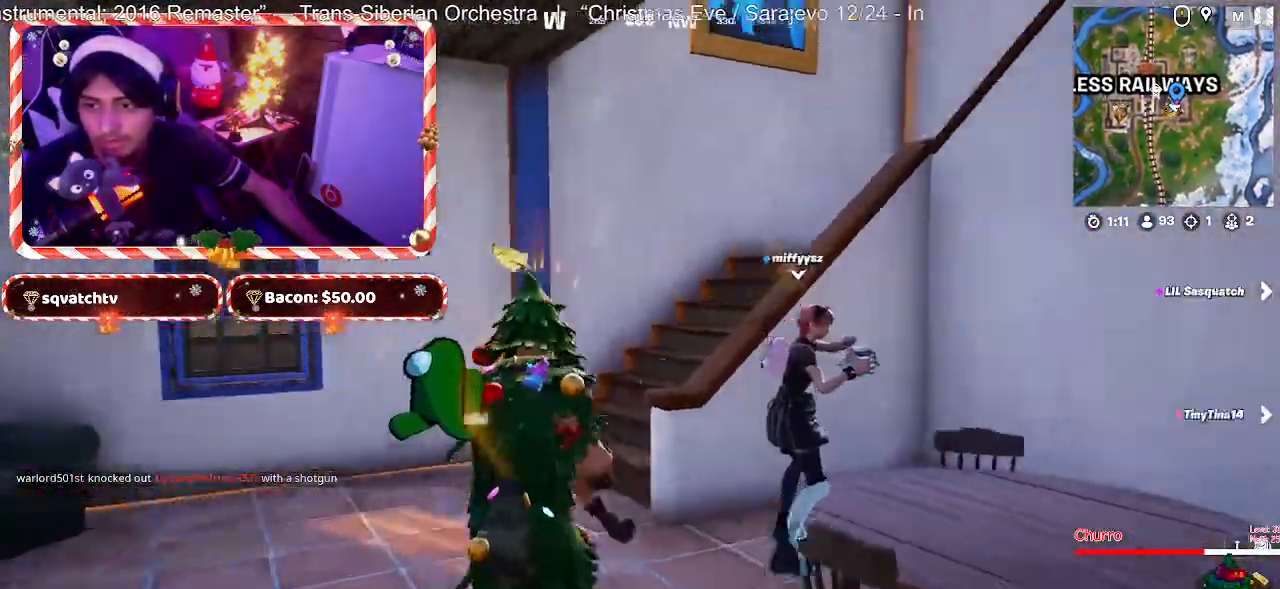
{"keys": ["w"], "mouse": [], "mouse_move": "up-right", "events": [[217, "d", "down"], [267, "d", "up"]]}
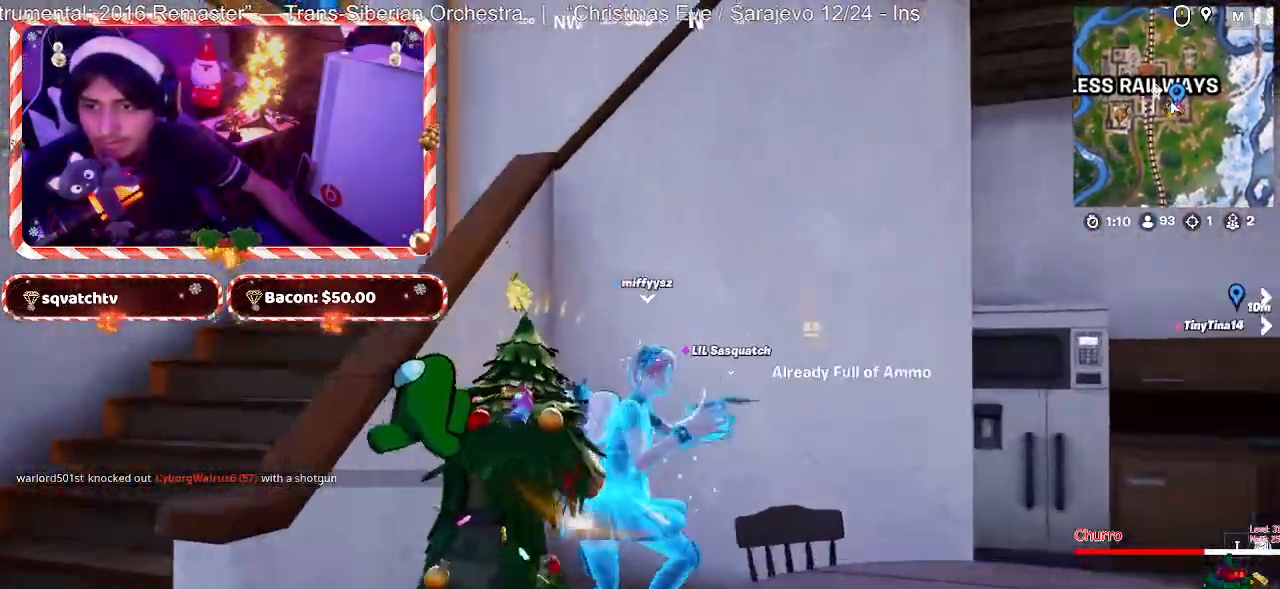
{"keys": ["space", "w"], "mouse": [], "mouse_move": "right", "events": [[183, "space", "down"], [283, "space", "up"], [467, "space", "down"]]}
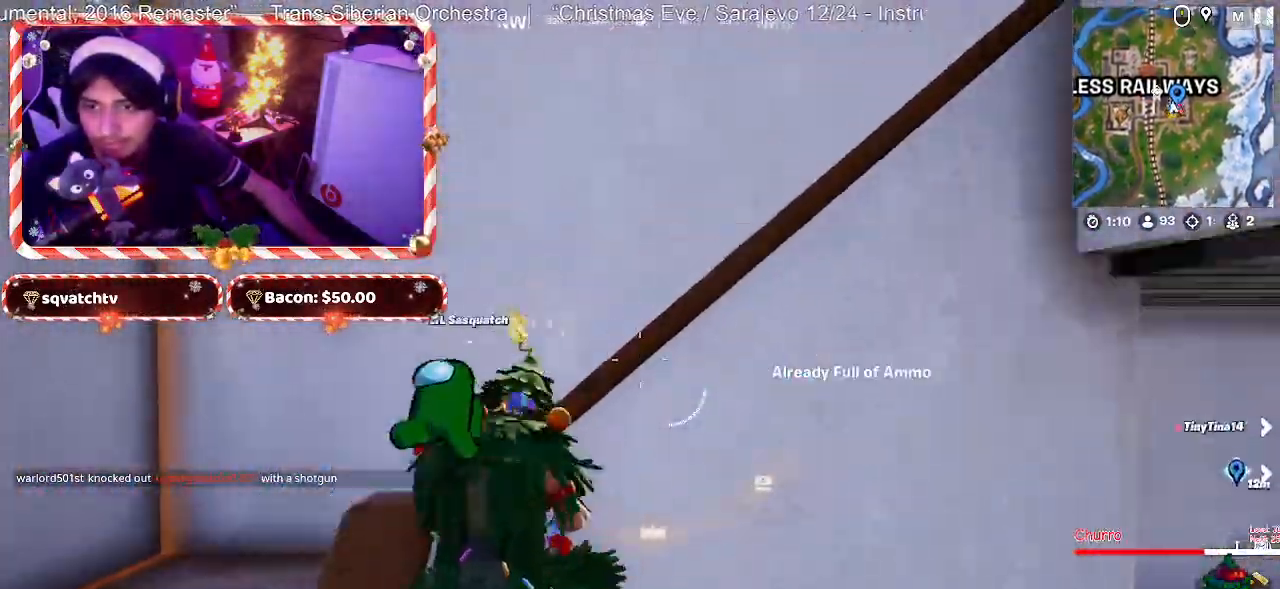
{"keys": ["w"], "mouse": [], "mouse_move": "up", "events": [[50, "space", "up"], [150, "space", "down"], [250, "space", "up"]]}
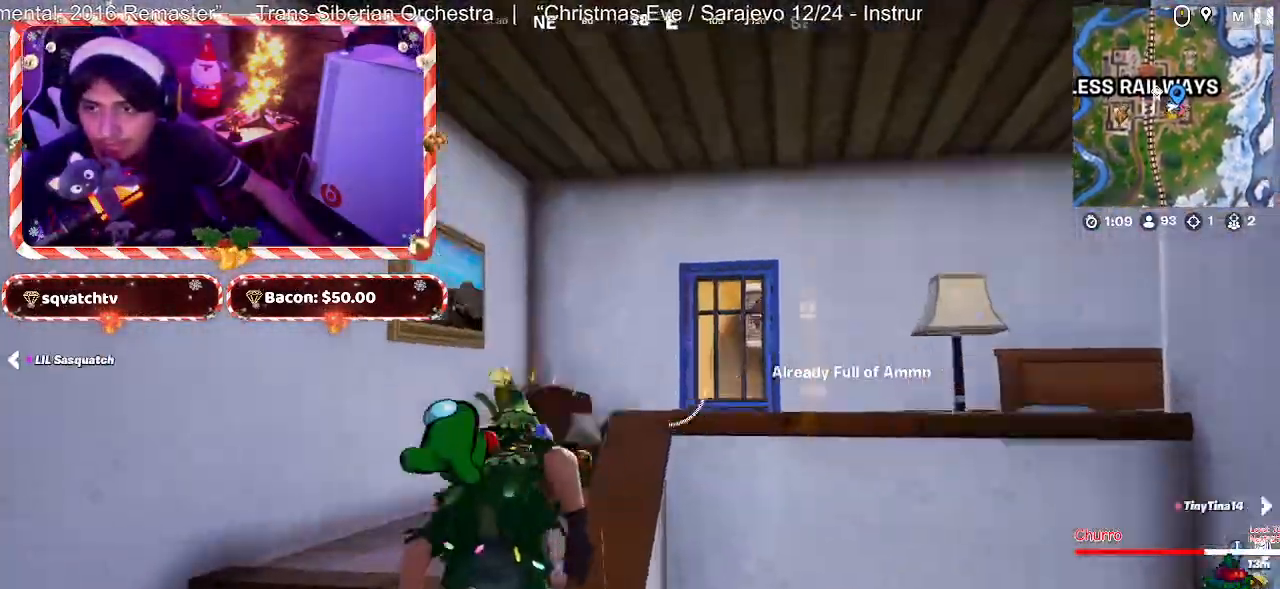
{"keys": ["a", "w"], "mouse": [], "mouse_move": "still", "events": [[217, "a", "down"]]}
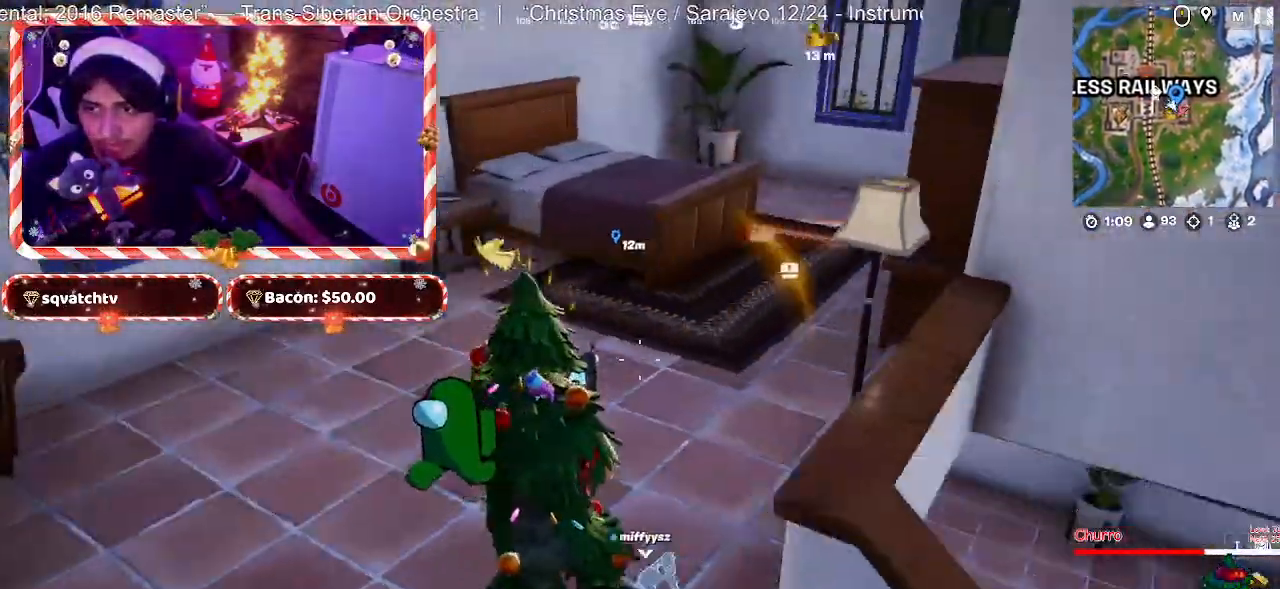
{"keys": ["w"], "mouse": [], "mouse_move": "up", "events": [[50, "a", "up"]]}
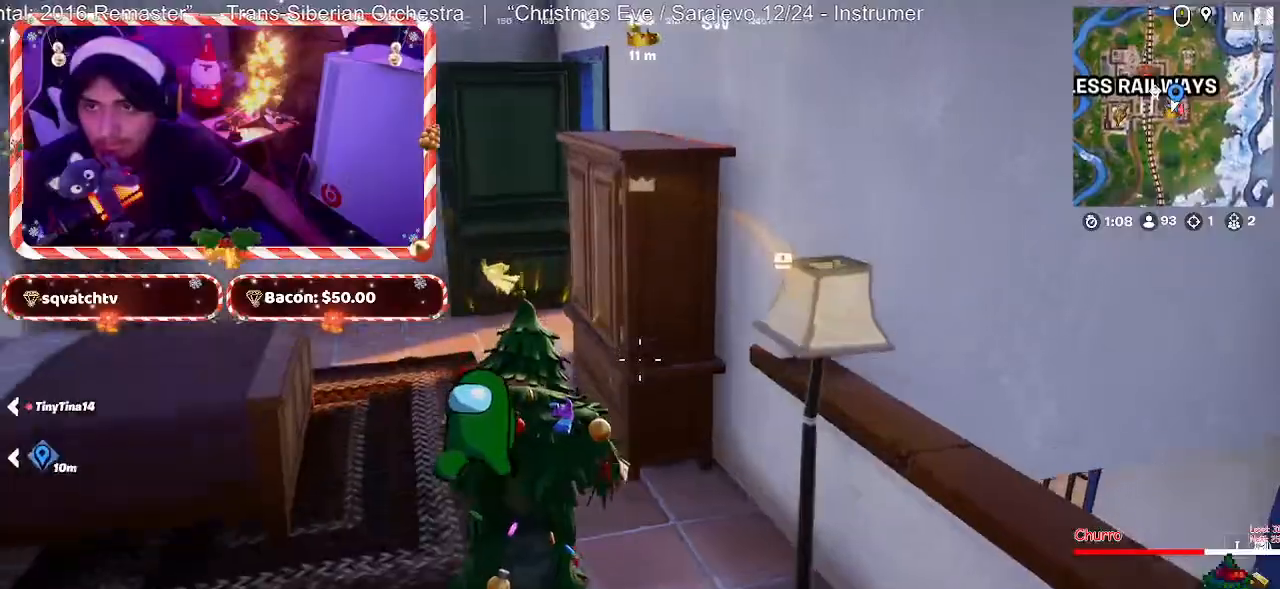
{"keys": ["a", "w"], "mouse": [], "mouse_move": "still", "events": [[17, "a", "down"]]}
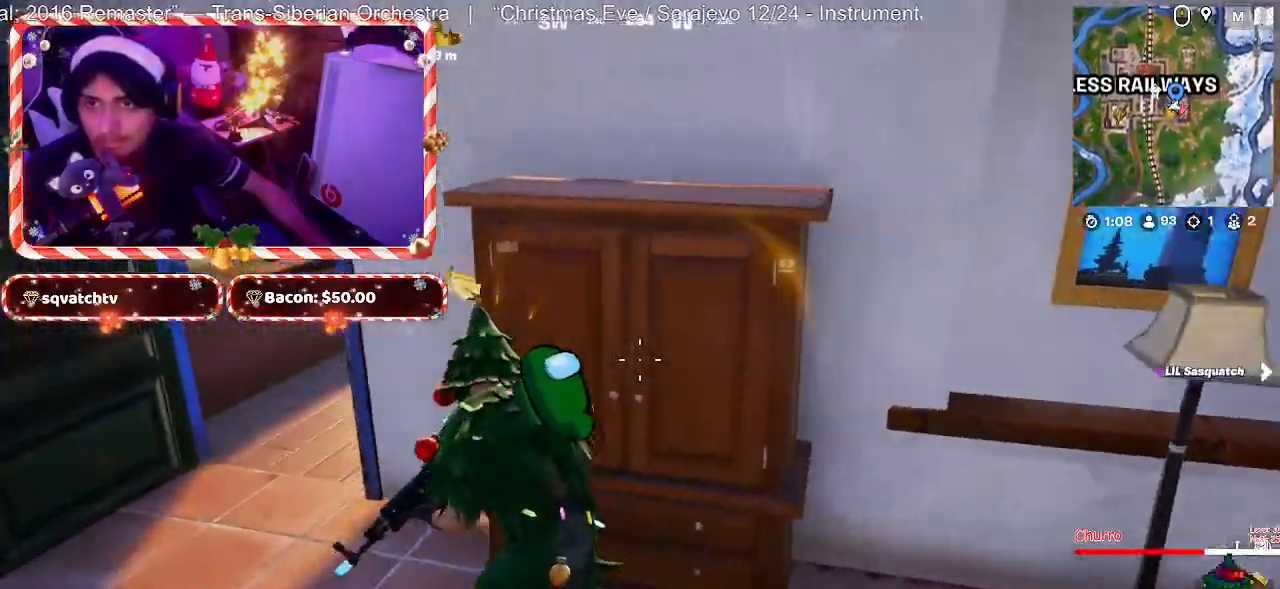
{"keys": ["a", "w"], "mouse": [], "mouse_move": "still", "events": []}
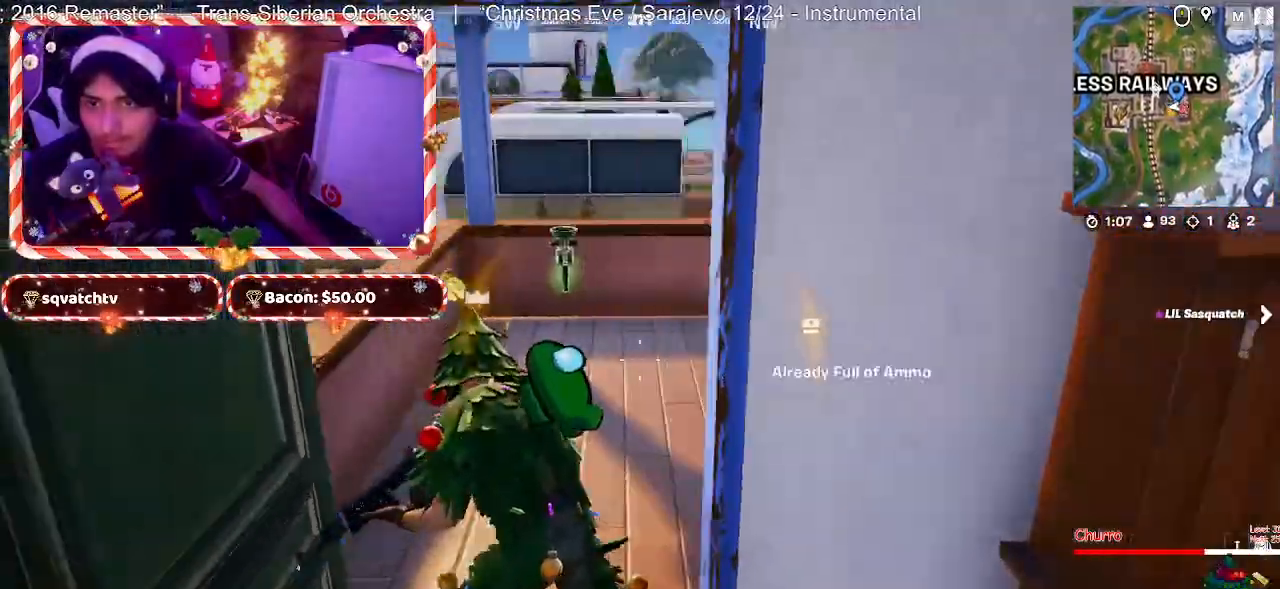
{"keys": ["w"], "mouse": [], "mouse_move": "still", "events": [[83, "a", "up"]]}
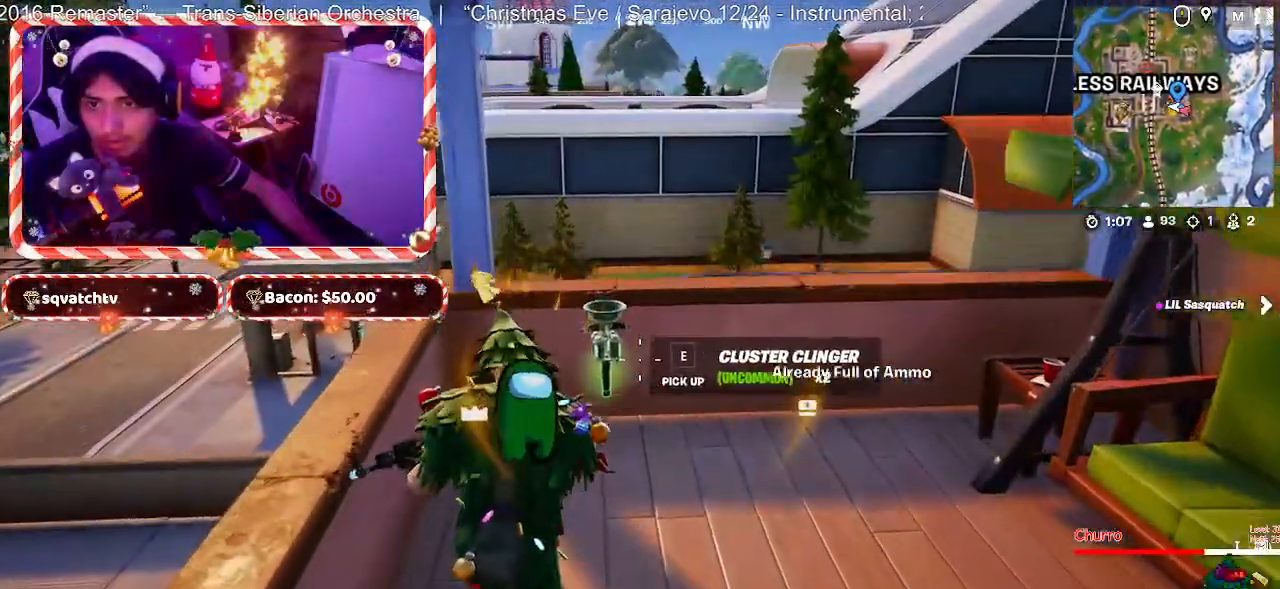
{"keys": ["d"], "mouse": [], "mouse_move": "left", "events": [[150, "e", "down"], [150, "w", "up"], [250, "e", "up"], [383, "d", "down"]]}
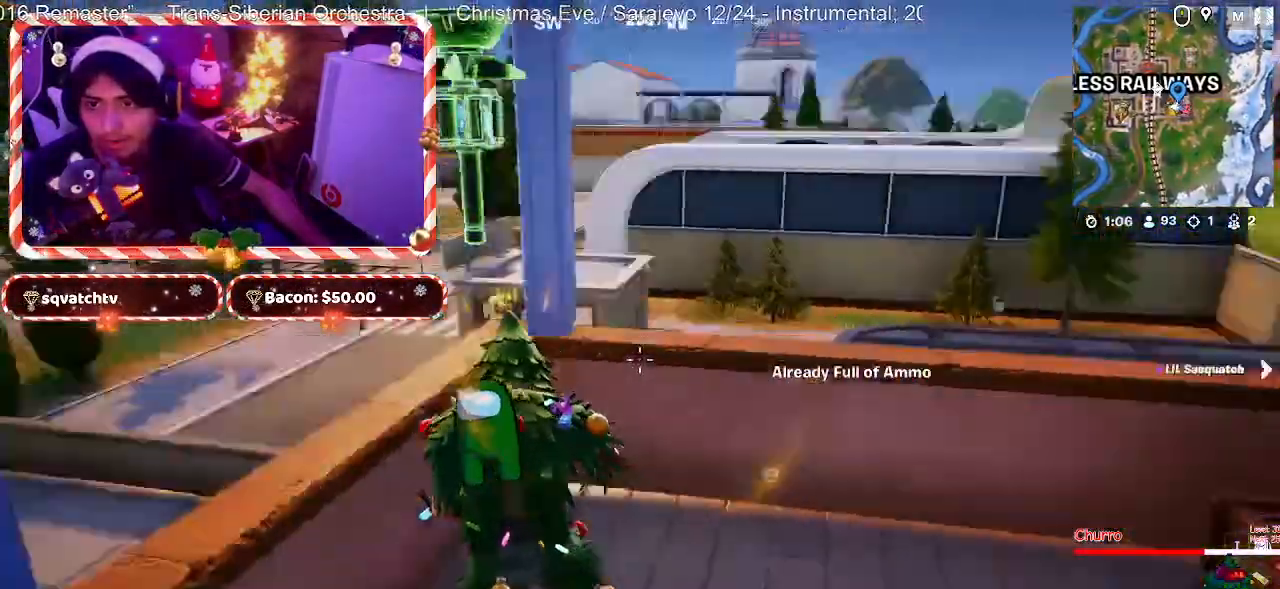
{"keys": ["a", "w"], "mouse": [], "mouse_move": "still", "events": [[33, "w", "down"], [117, "d", "up"], [400, "a", "down"], [400, "space", "down"], [500, "space", "up"]]}
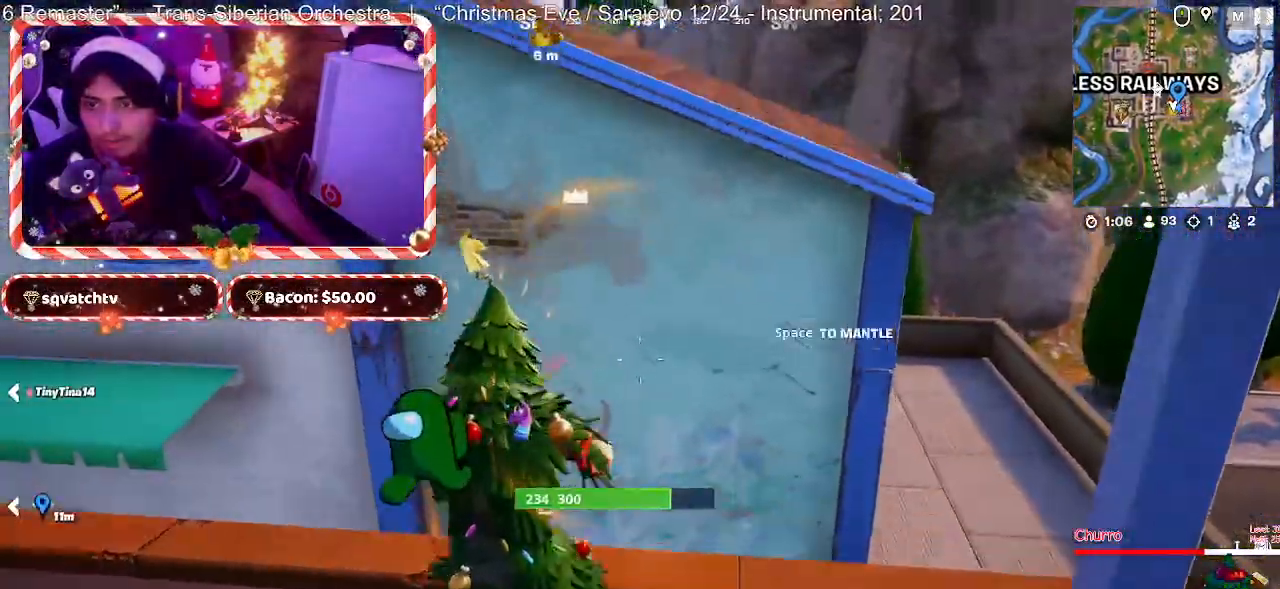
{"keys": ["d", "w"], "mouse": [], "mouse_move": "still", "events": [[83, "a", "up"], [467, "d", "down"]]}
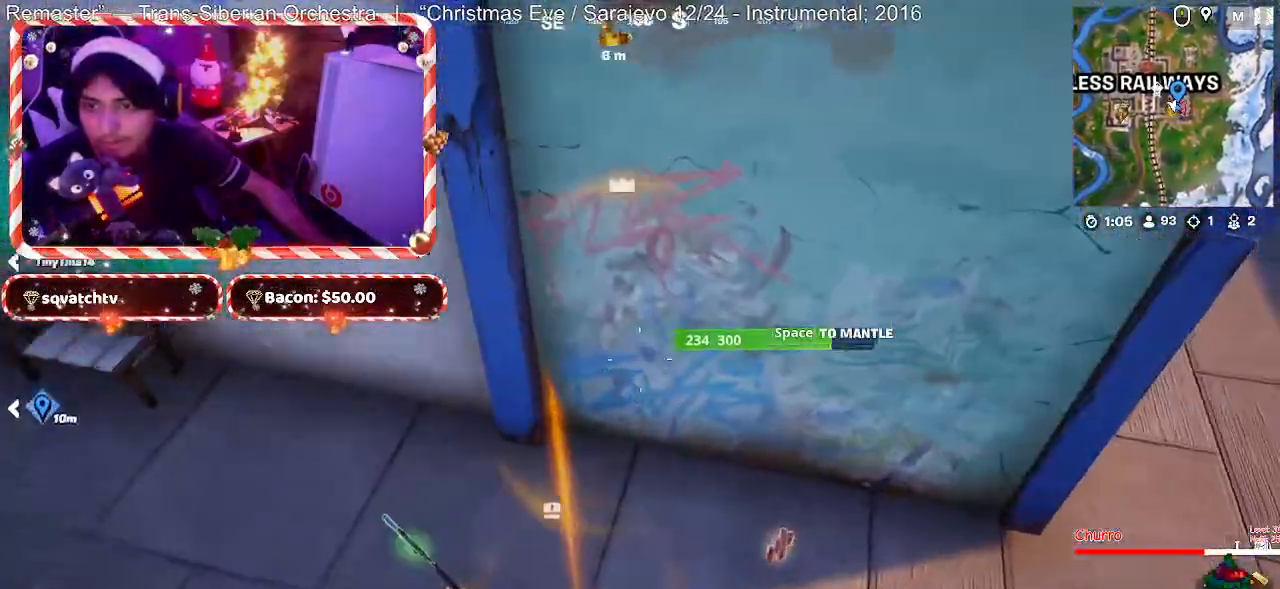
{"keys": ["d"], "mouse": [], "mouse_move": "still", "events": [[250, "d", "up"], [350, "d", "down"], [433, "w", "up"]]}
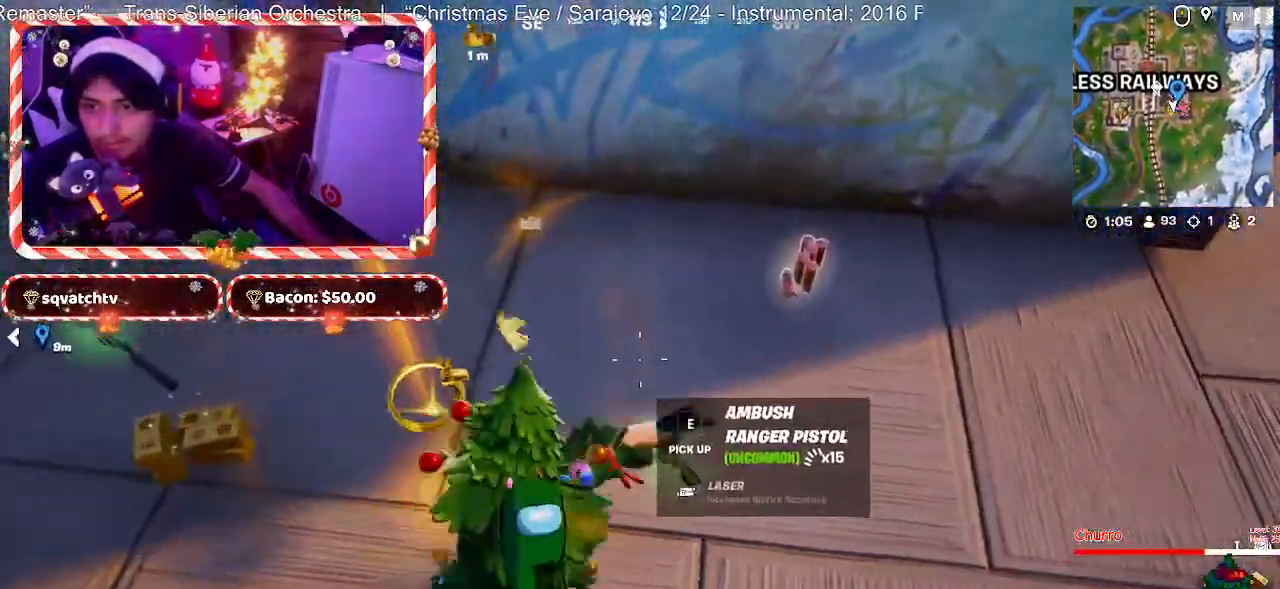
{"keys": ["d", "w"], "mouse": [], "mouse_move": "left", "events": [[117, "w", "down"], [217, "w", "up"], [317, "w", "down"]]}
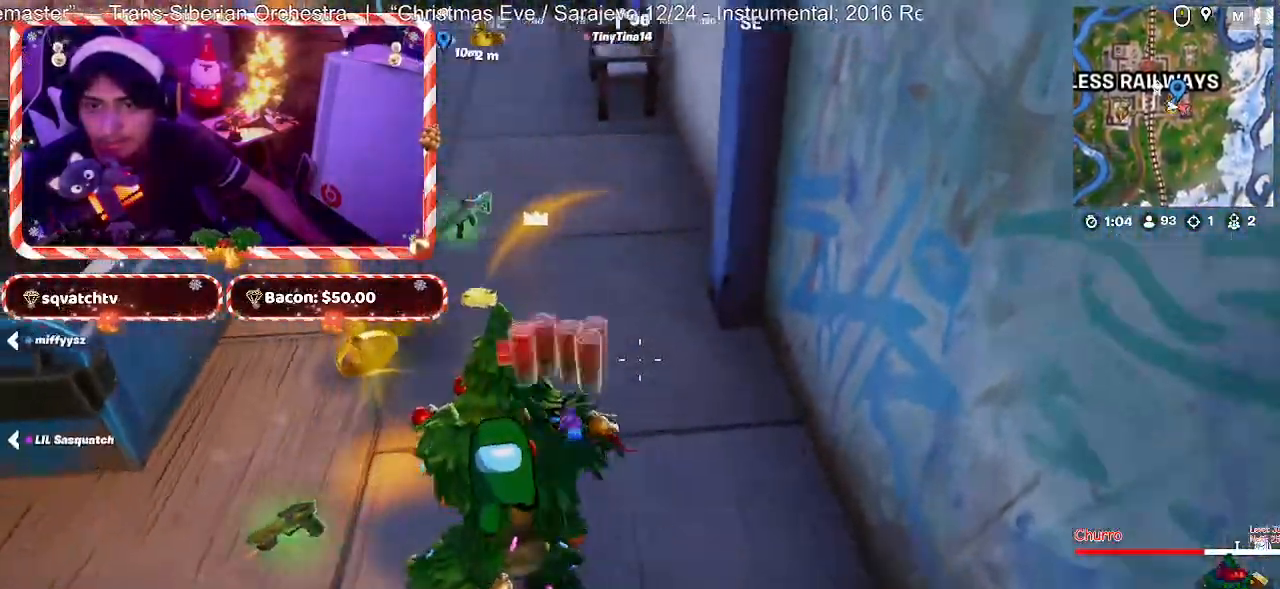
{"keys": ["w"], "mouse": [], "mouse_move": "still", "events": [[83, "a", "down"], [133, "d", "up"], [317, "a", "up"]]}
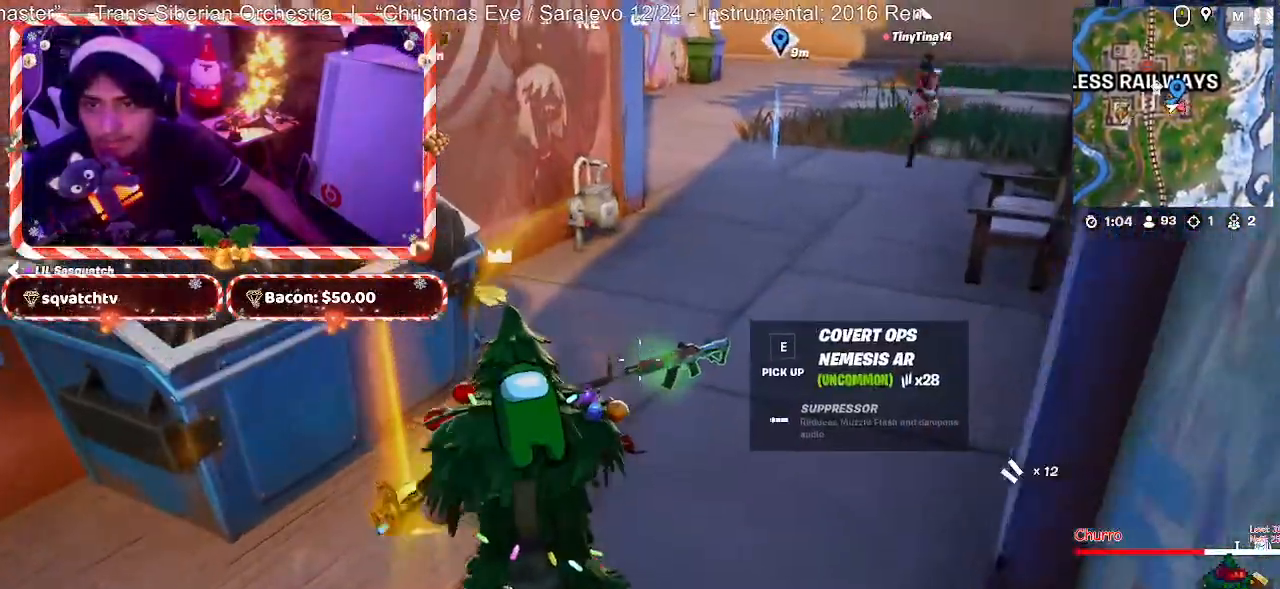
{"keys": ["w"], "mouse": [], "mouse_move": "up-right", "events": [[200, "d", "down"], [433, "d", "up"]]}
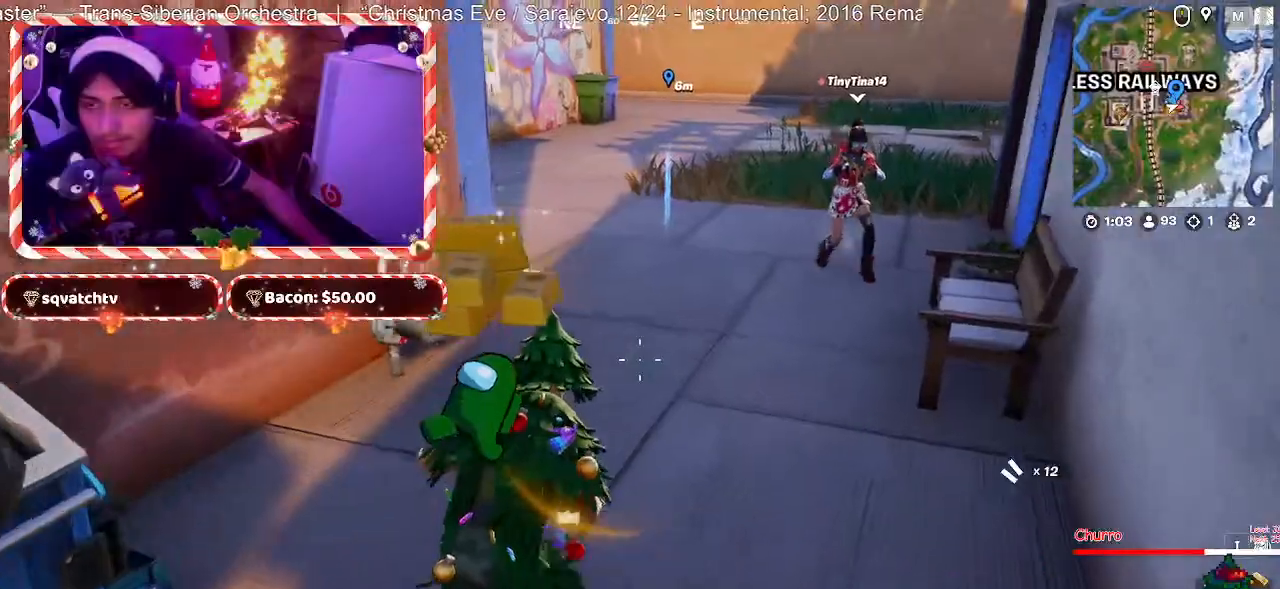
{"keys": ["w"], "mouse": [], "mouse_move": "still", "events": []}
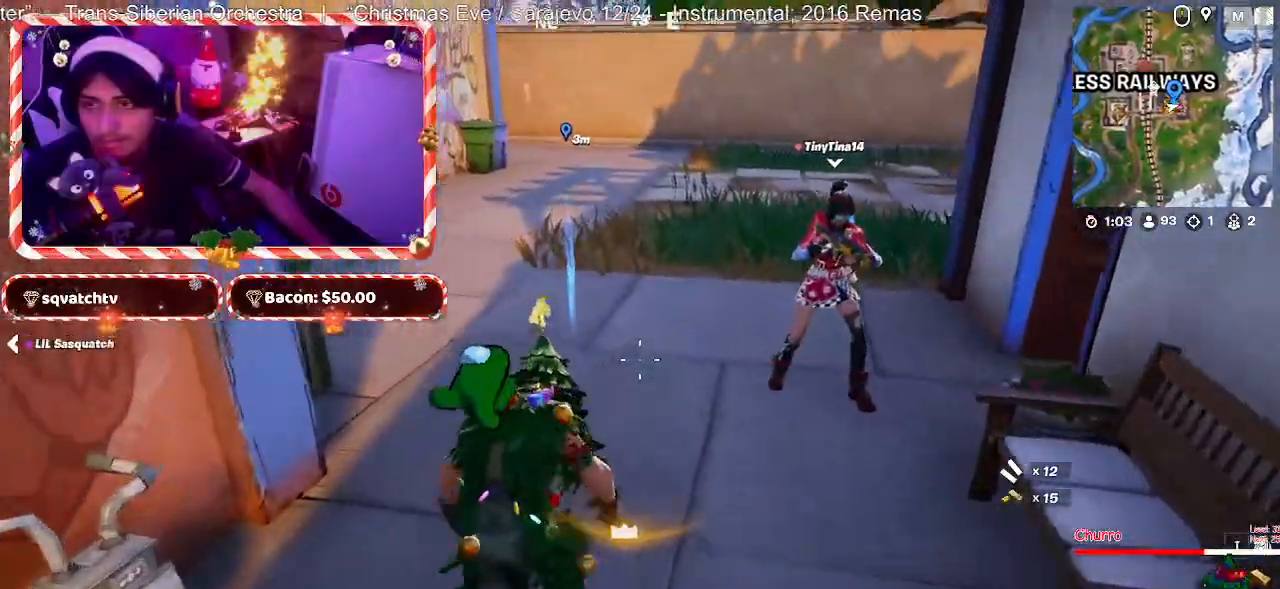
{"keys": ["w"], "mouse": [], "mouse_move": "right", "events": [[83, "a", "down"], [317, "a", "up"]]}
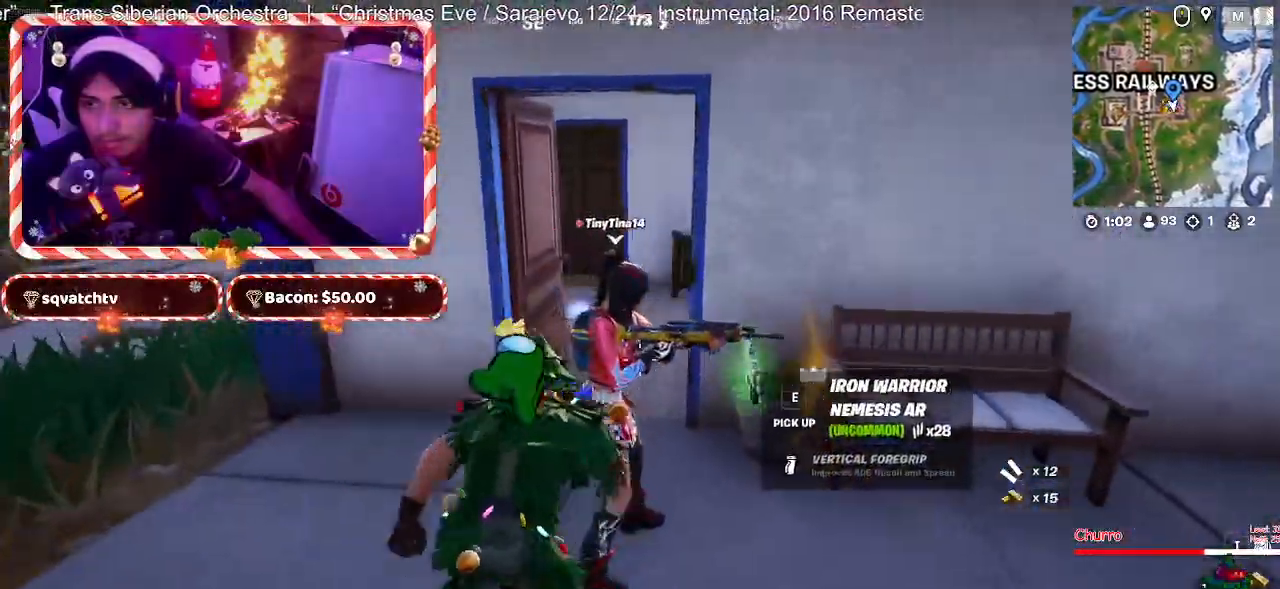
{"keys": ["d", "w"], "mouse": [], "mouse_move": "right", "events": [[200, "a", "down"], [333, "a", "up"], [383, "d", "down"]]}
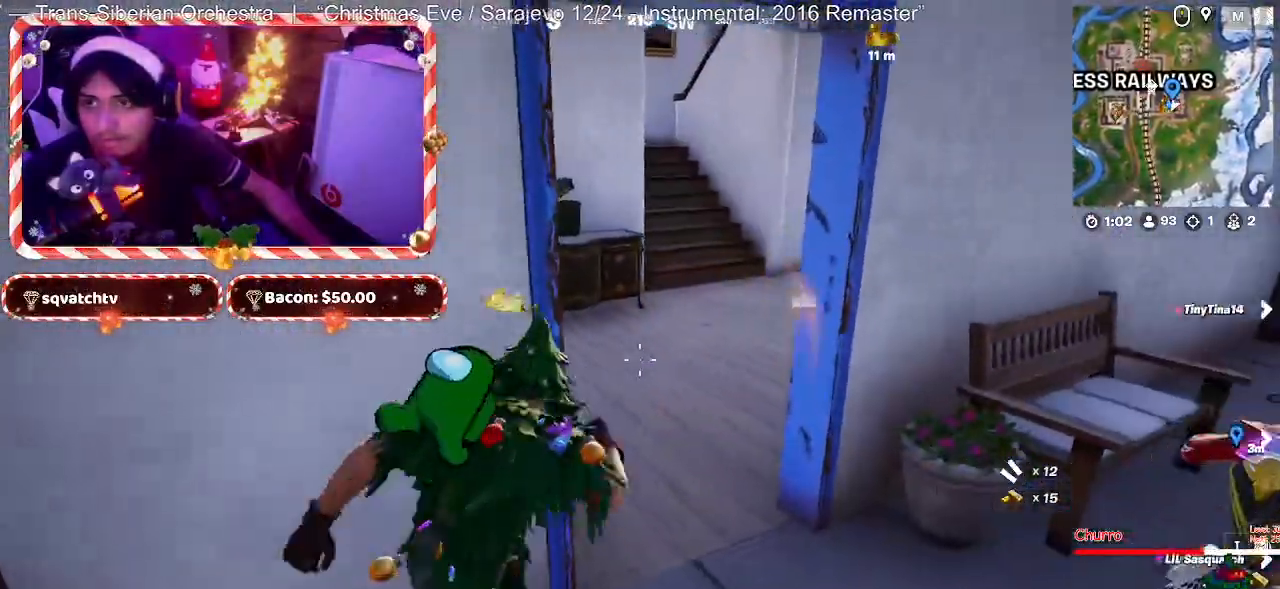
{"keys": ["a", "w"], "mouse": [], "mouse_move": "right", "events": [[117, "d", "up"], [450, "a", "down"]]}
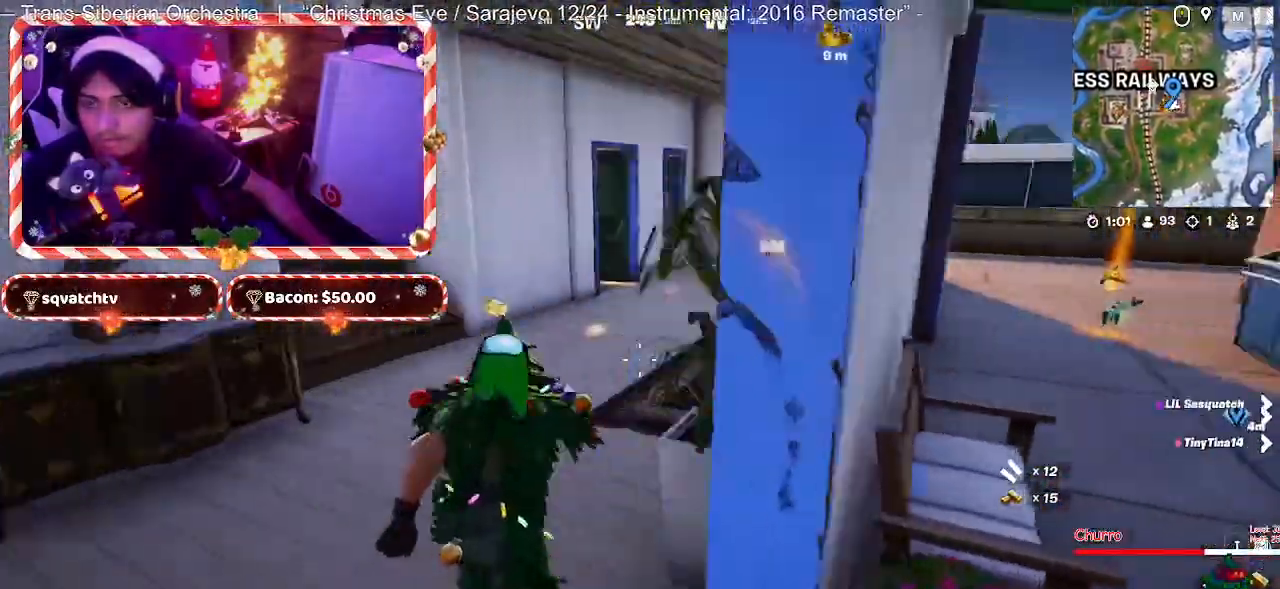
{"keys": ["w"], "mouse": [], "mouse_move": "right", "events": [[183, "a", "up"]]}
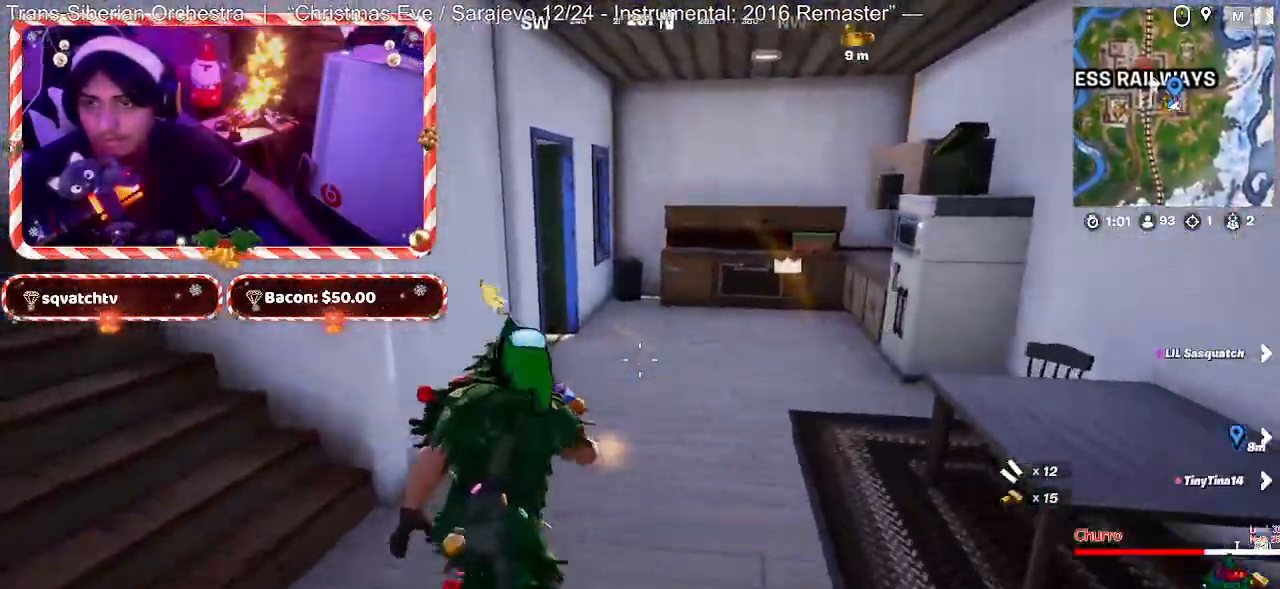
{"keys": ["d", "w"], "mouse": [], "mouse_move": "left", "events": [[17, "d", "down"], [150, "d", "up"], [483, "d", "down"]]}
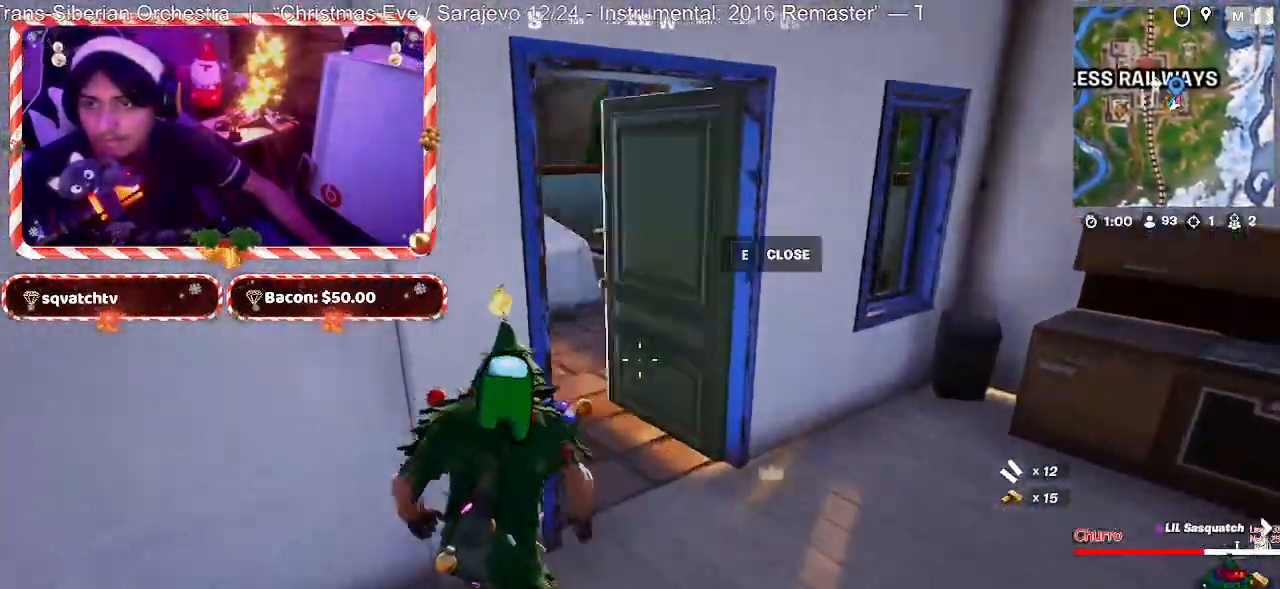
{"keys": ["w"], "mouse": [], "mouse_move": "right", "events": [[67, "d", "up"], [350, "a", "down"], [500, "a", "up"]]}
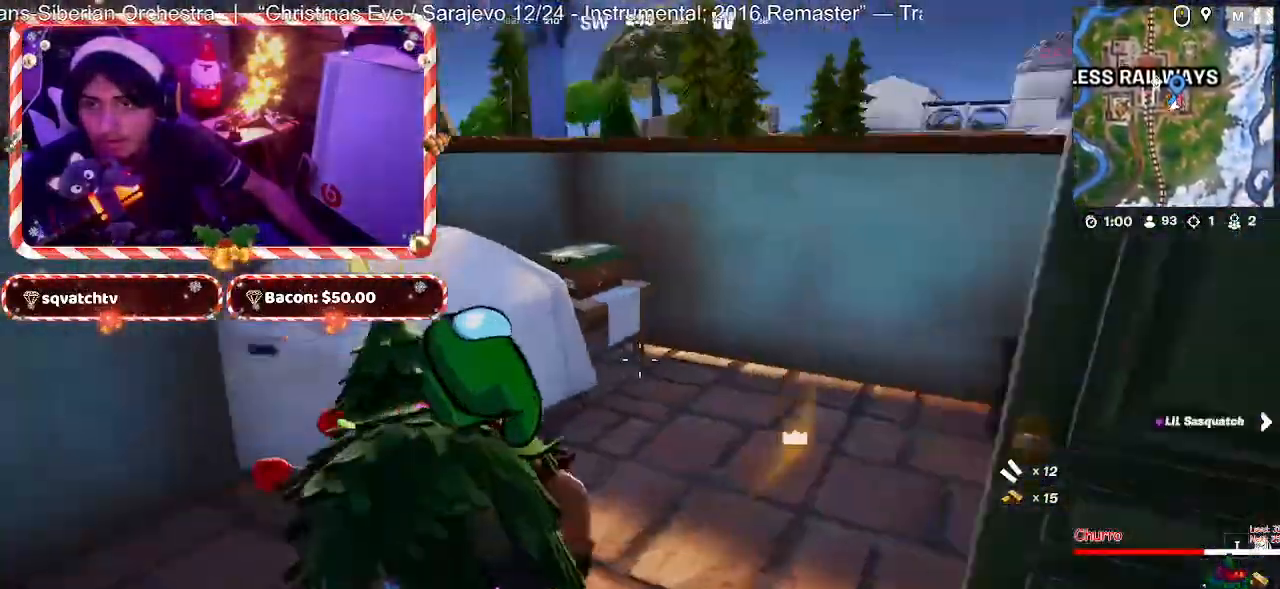
{"keys": [], "mouse": [], "mouse_move": "still", "events": [[267, "d", "down"], [417, "w", "up"], [467, "d", "up"]]}
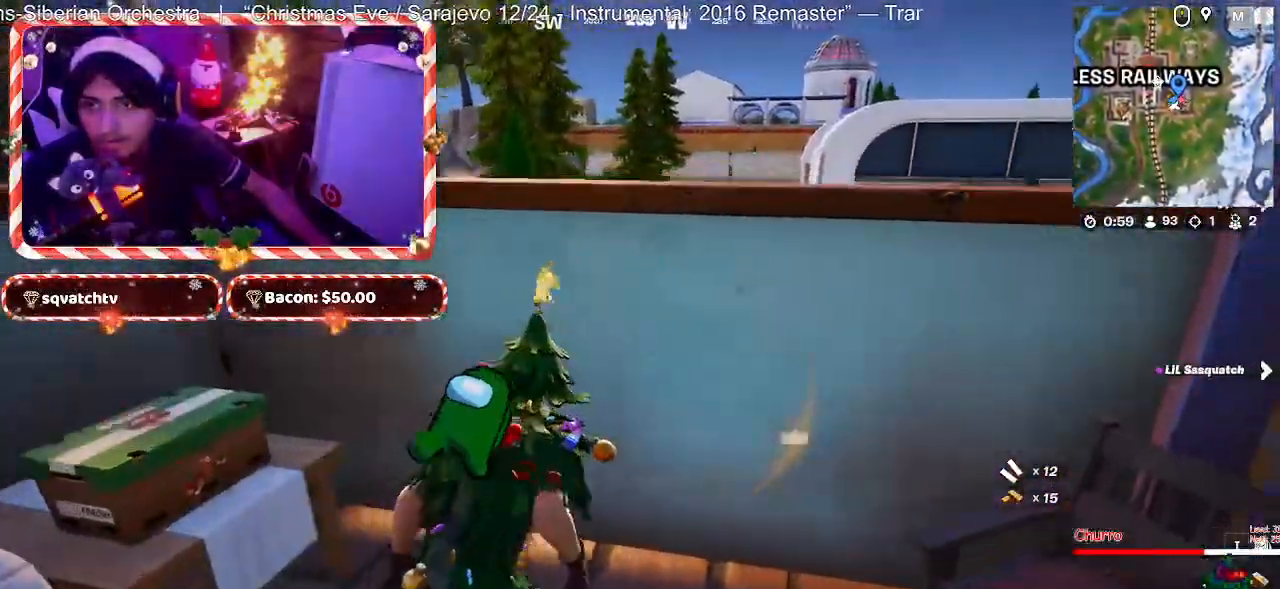
{"keys": [], "mouse": [], "mouse_move": "still", "events": [[50, "space", "down"], [200, "space", "up"]]}